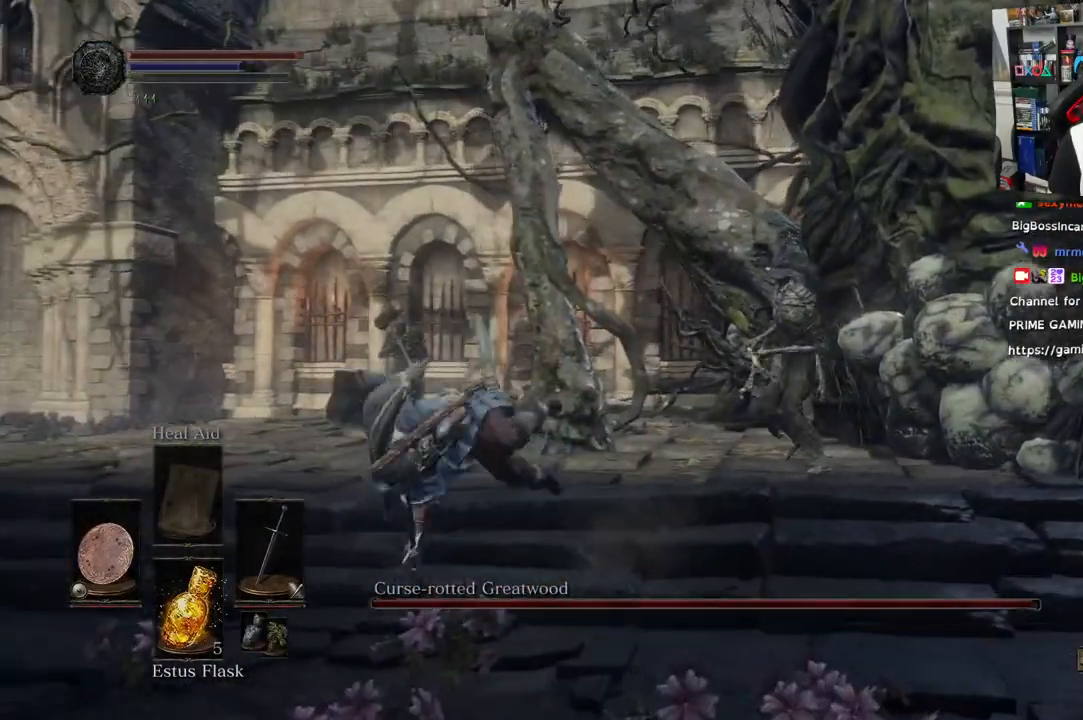
Gameplay with a controller (PlayStation layout); each line is a JSON object with the inputs held at the frame after it (dt_ms = milliseconds from this image to that frame). "events" lists button and stick changes between this image and that frame as [ms after this image, input, new state], when the widget could be followed in between. Not read: L2.
{"dt_ms": 500, "buttons": [], "left_stick": "down-left", "right_stick": "right", "events": [[67, "right_stick", "down-right"], [117, "right_stick", "right"]]}
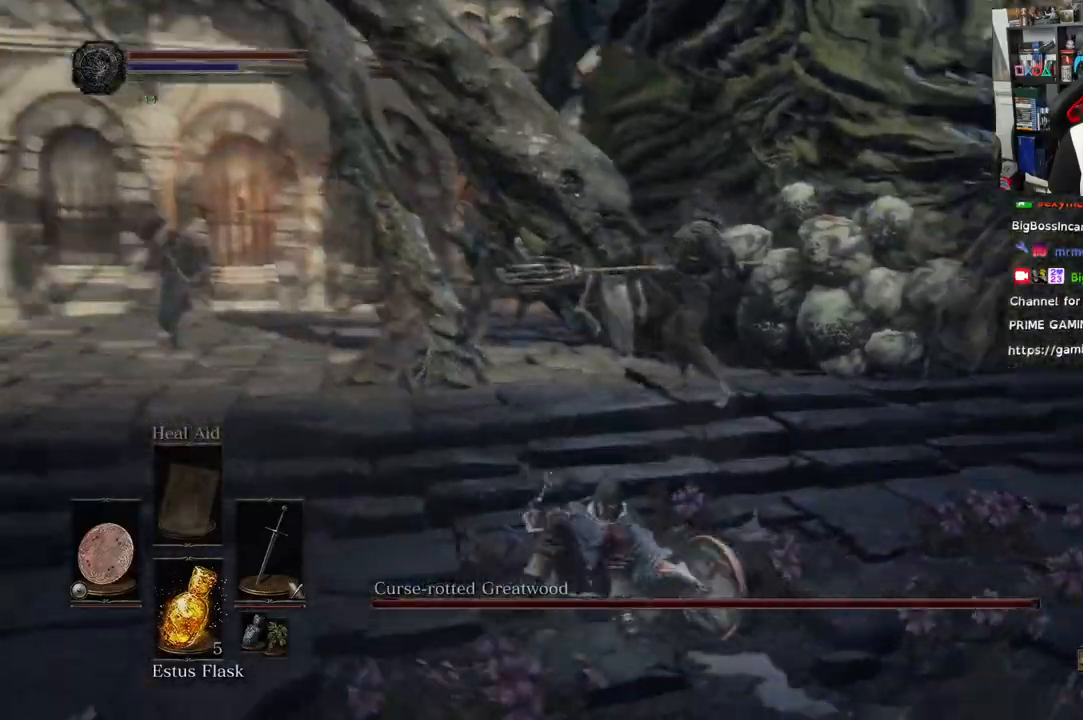
{"dt_ms": 1000, "buttons": ["CIRCLE"], "left_stick": "down", "right_stick": "right"}
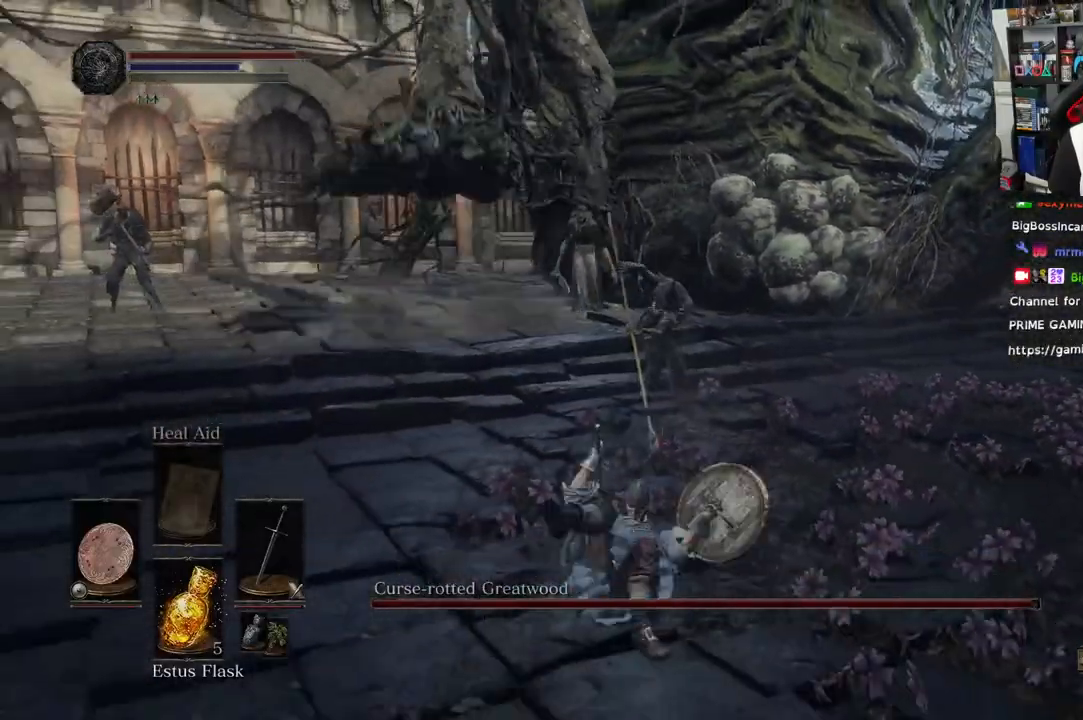
{"dt_ms": 500, "buttons": [], "left_stick": "down", "right_stick": "up-right", "events": [[117, "CIRCLE", "up"], [500, "right_stick", "up-right"]]}
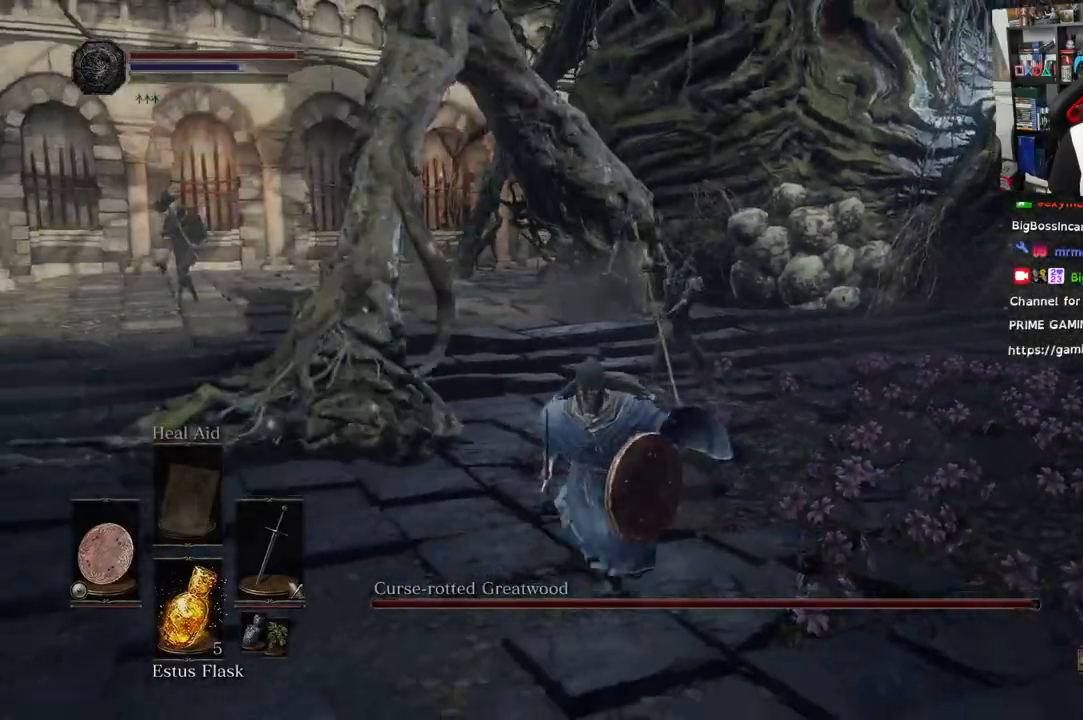
{"dt_ms": 1000, "buttons": ["CIRCLE"], "left_stick": "down", "right_stick": "up-right"}
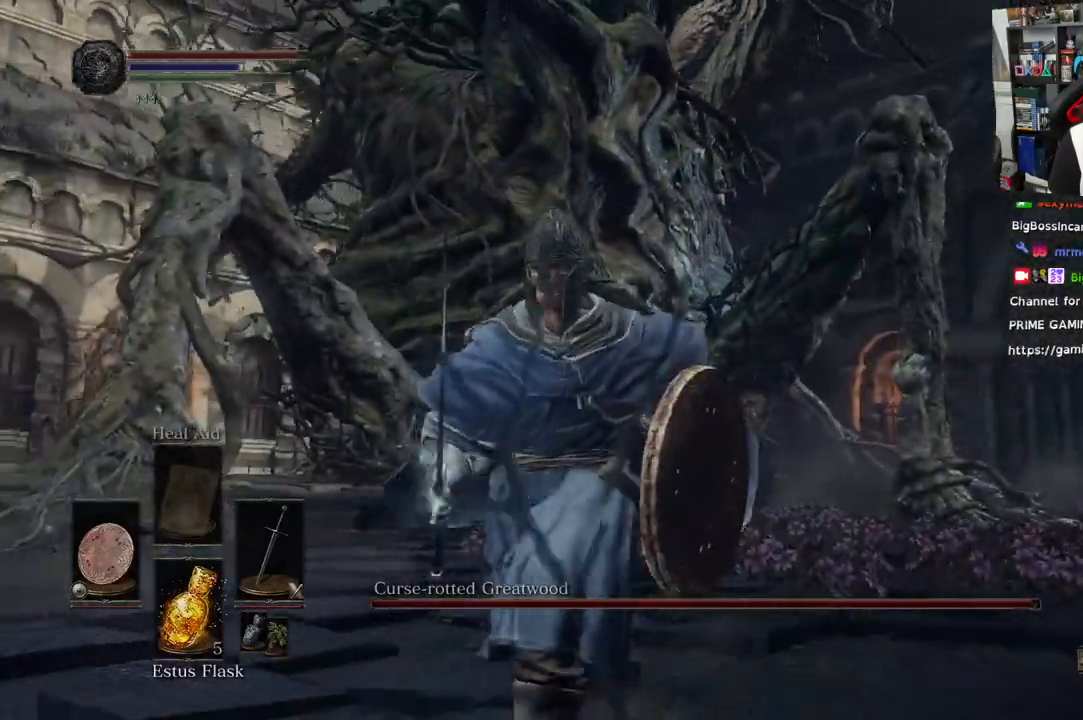
{"dt_ms": 500, "buttons": ["CIRCLE"], "left_stick": "down", "right_stick": "right", "events": [[167, "right_stick", "right"]]}
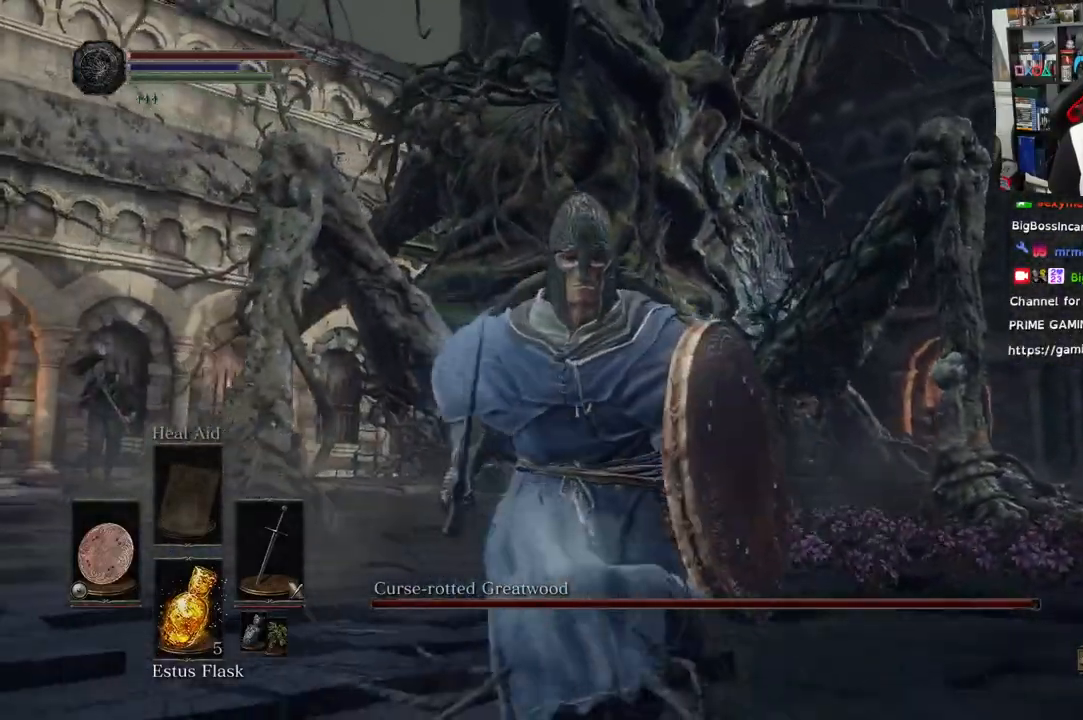
{"dt_ms": 500, "buttons": ["CIRCLE"], "left_stick": "down", "right_stick": "right", "events": []}
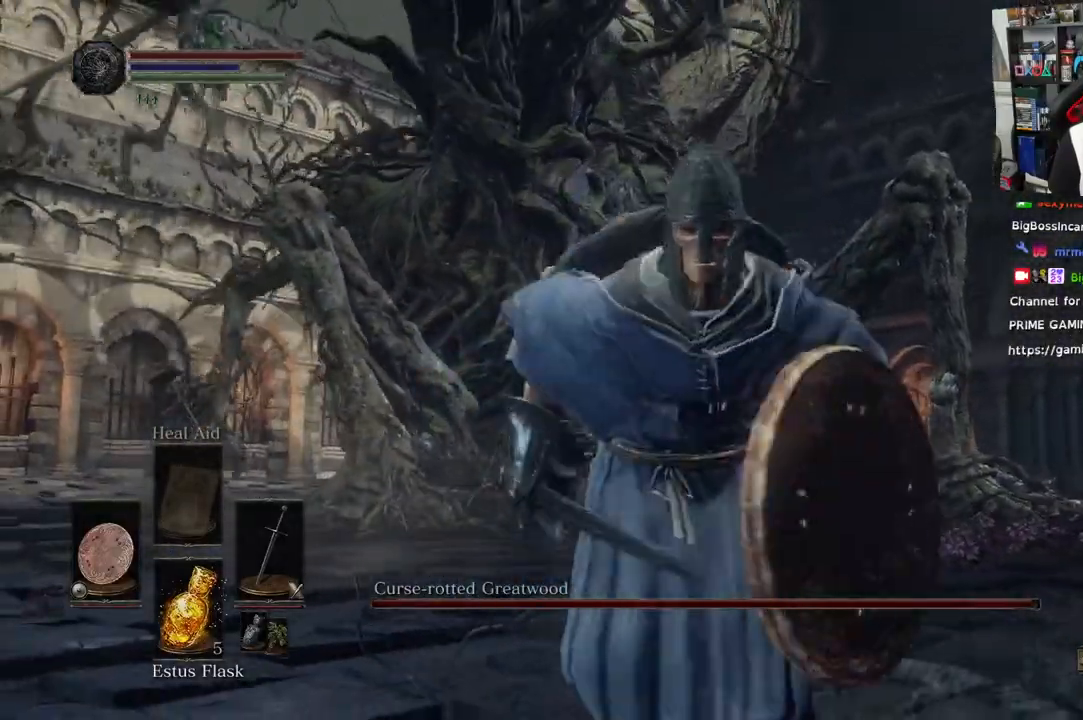
{"dt_ms": 500, "buttons": ["CIRCLE"], "left_stick": "down", "right_stick": "right", "events": []}
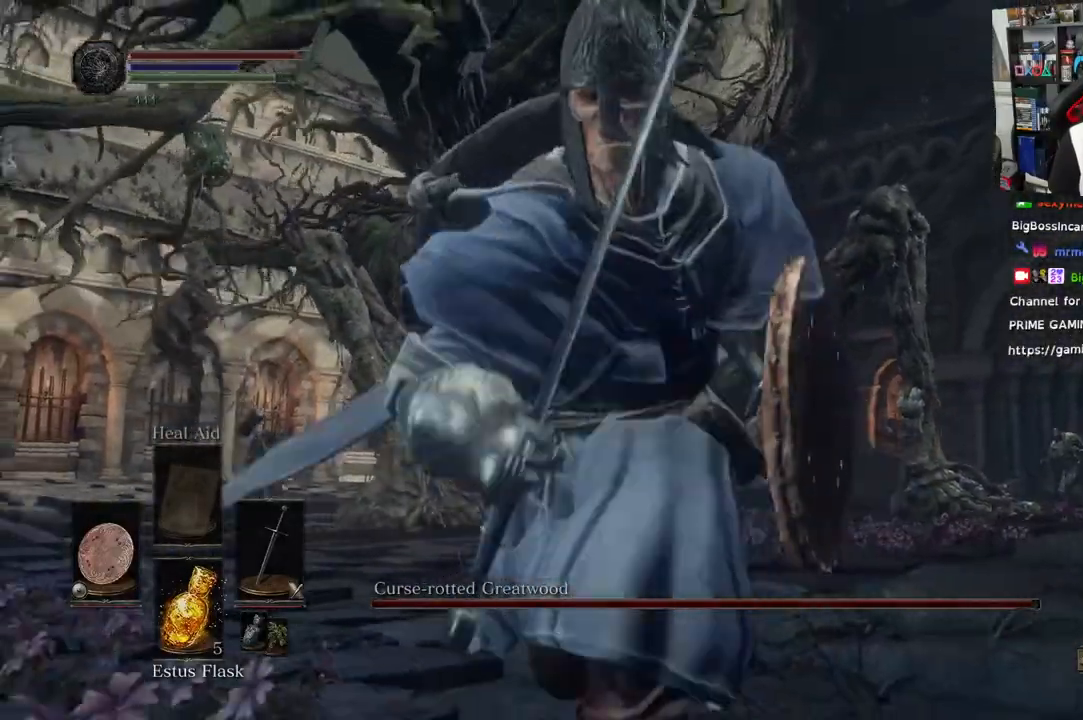
{"dt_ms": 500, "buttons": ["CIRCLE"], "left_stick": "down", "right_stick": "right", "events": []}
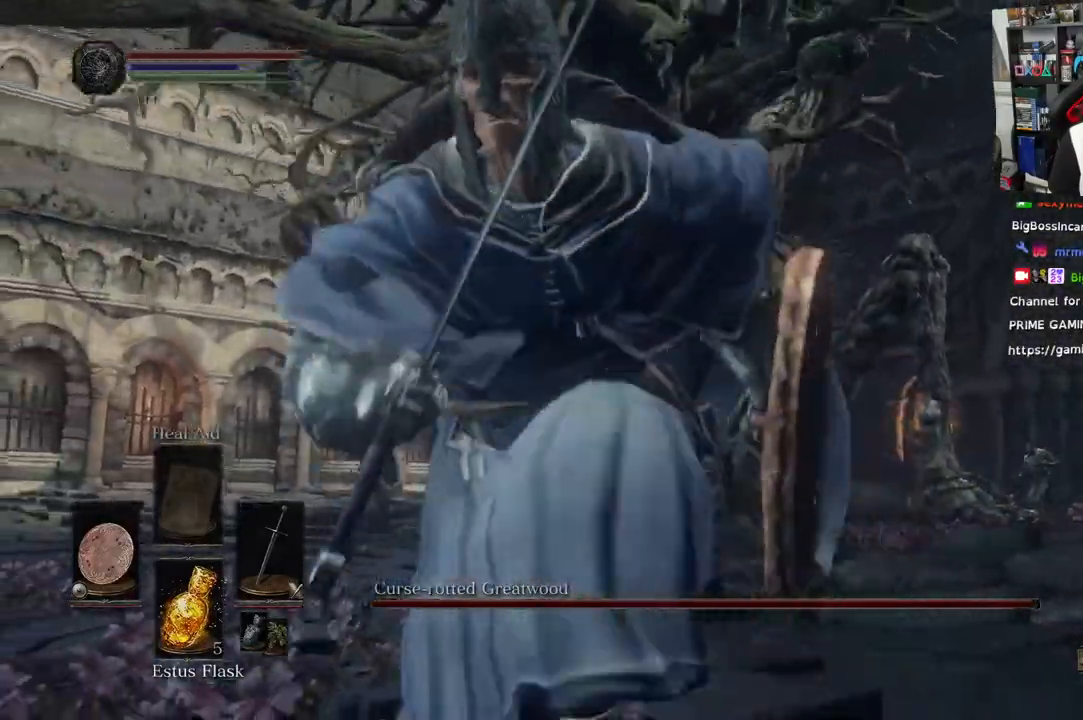
{"dt_ms": 500, "buttons": ["CIRCLE"], "left_stick": "down", "right_stick": "right", "events": []}
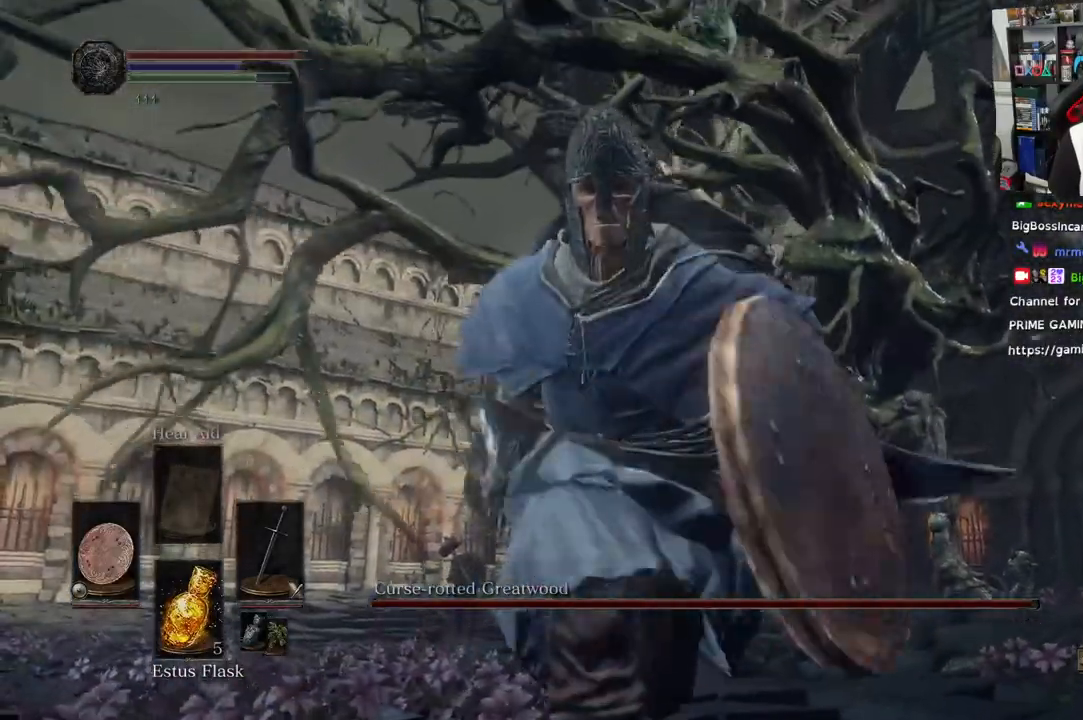
{"dt_ms": 500, "buttons": [], "left_stick": "right", "right_stick": "right", "events": [[267, "left_stick", "down-right"], [367, "left_stick", "right"], [467, "CIRCLE", "up"]]}
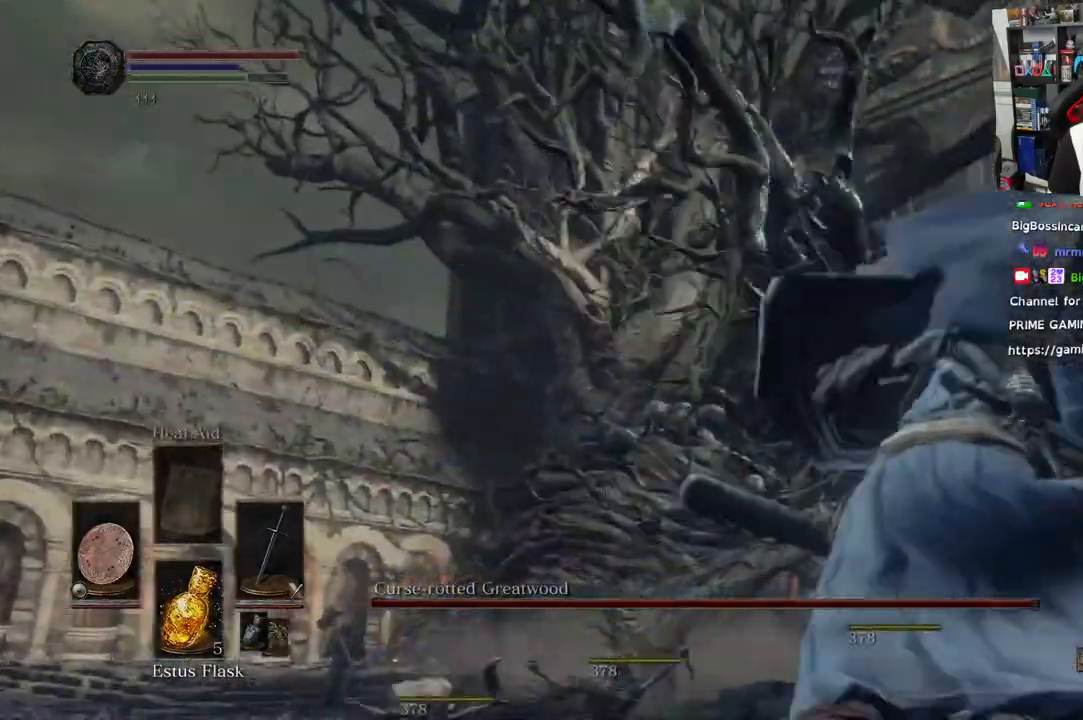
{"dt_ms": 500, "buttons": [], "left_stick": "up", "right_stick": "down-left", "events": [[67, "left_stick", "up-right"], [100, "right_stick", "down-right"], [300, "left_stick", "up"], [300, "right_stick", "down"], [400, "right_stick", "down-left"]]}
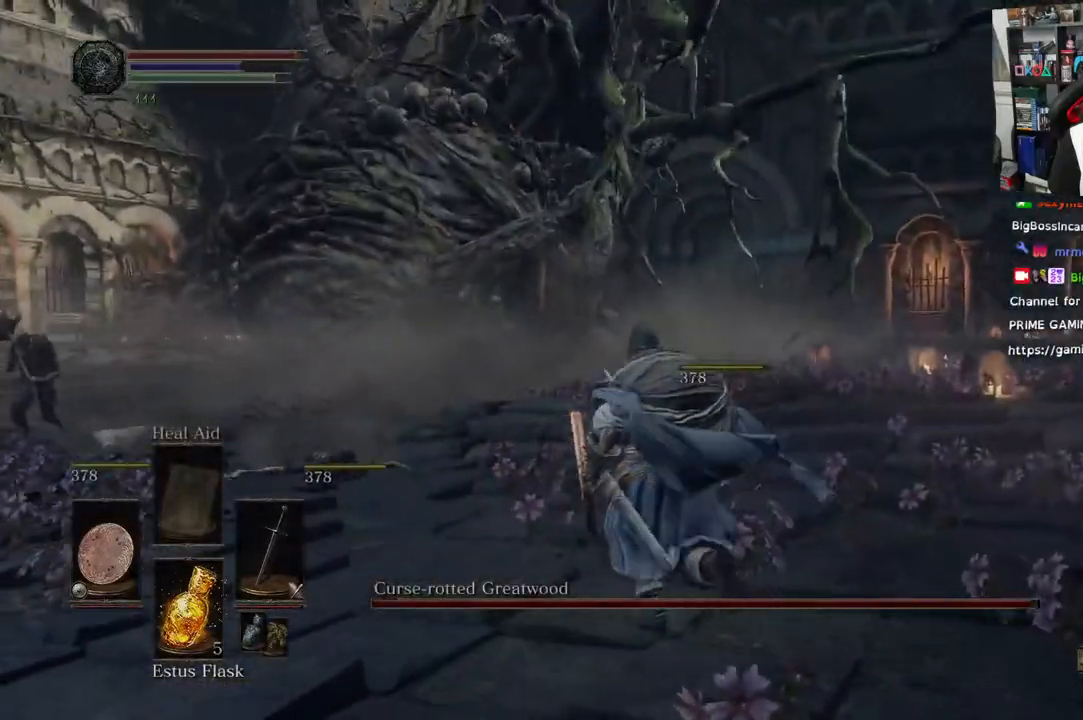
{"dt_ms": 500, "buttons": [], "left_stick": "up", "right_stick": "down-left", "events": []}
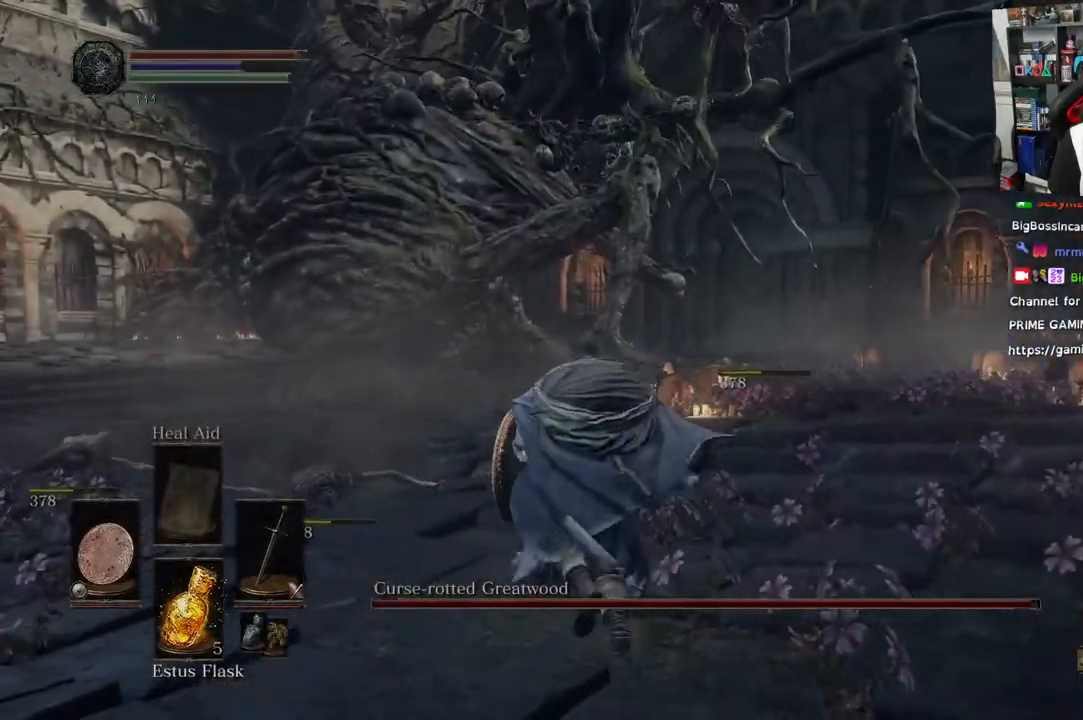
{"dt_ms": 500, "buttons": [], "left_stick": "up-right", "right_stick": "down-left", "events": [[167, "left_stick", "up-right"], [200, "right_stick", "left"], [483, "right_stick", "down-left"]]}
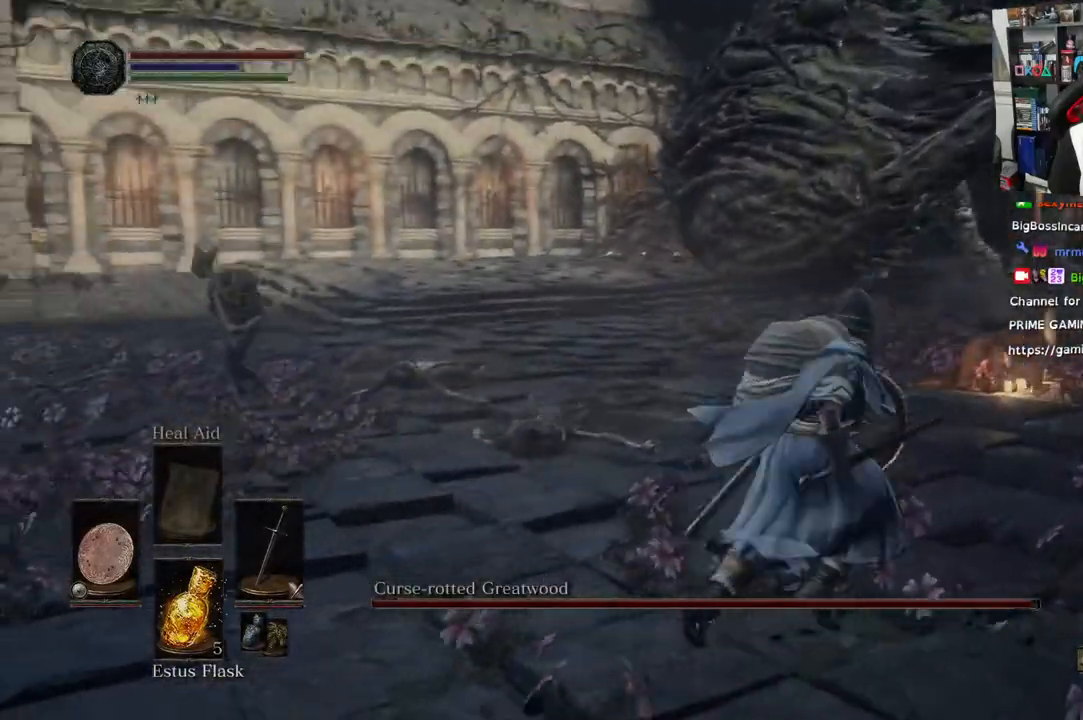
{"dt_ms": 500, "buttons": ["CIRCLE"], "left_stick": "up-right", "right_stick": "center"}
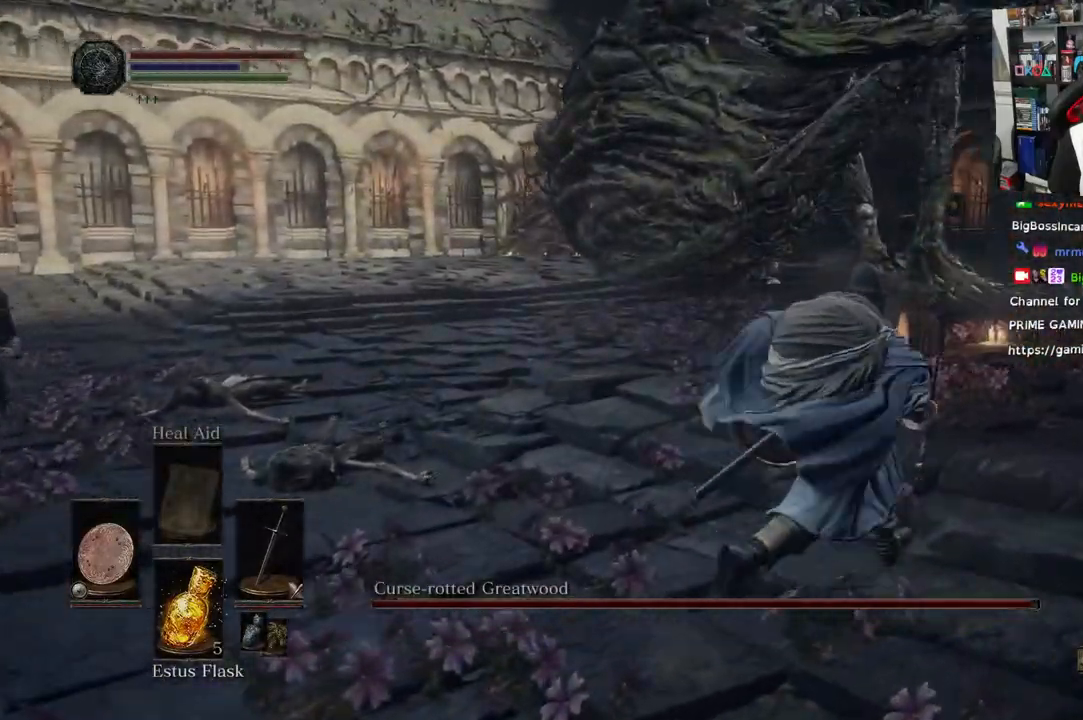
{"dt_ms": 500, "buttons": ["CIRCLE"], "left_stick": "up-right", "right_stick": "center"}
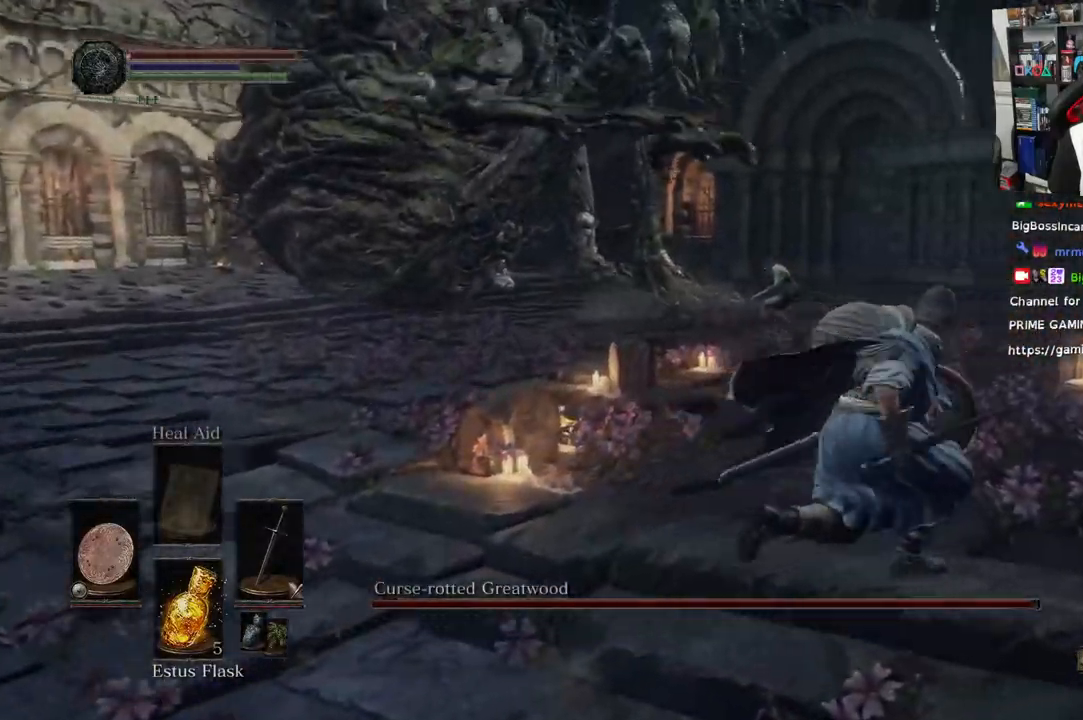
{"dt_ms": 500, "buttons": ["CIRCLE"], "left_stick": "up", "right_stick": "center", "events": [[383, "left_stick", "up"]]}
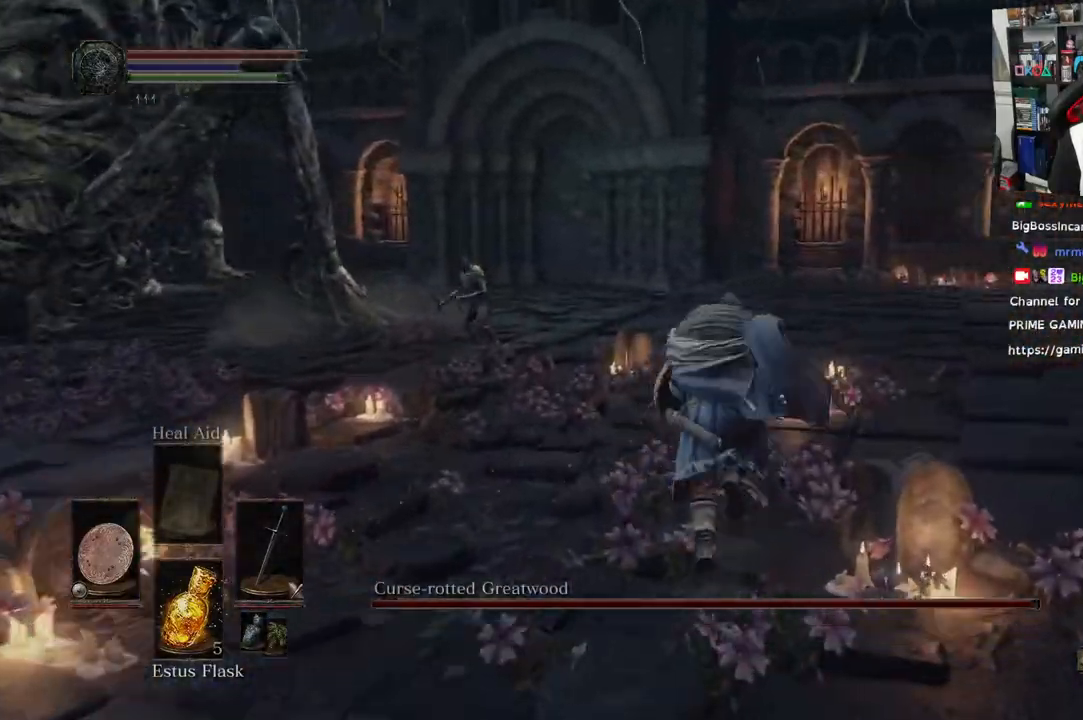
{"dt_ms": 500, "buttons": [], "left_stick": "up", "right_stick": "left", "events": [[233, "CIRCLE", "up"], [283, "right_stick", "left"]]}
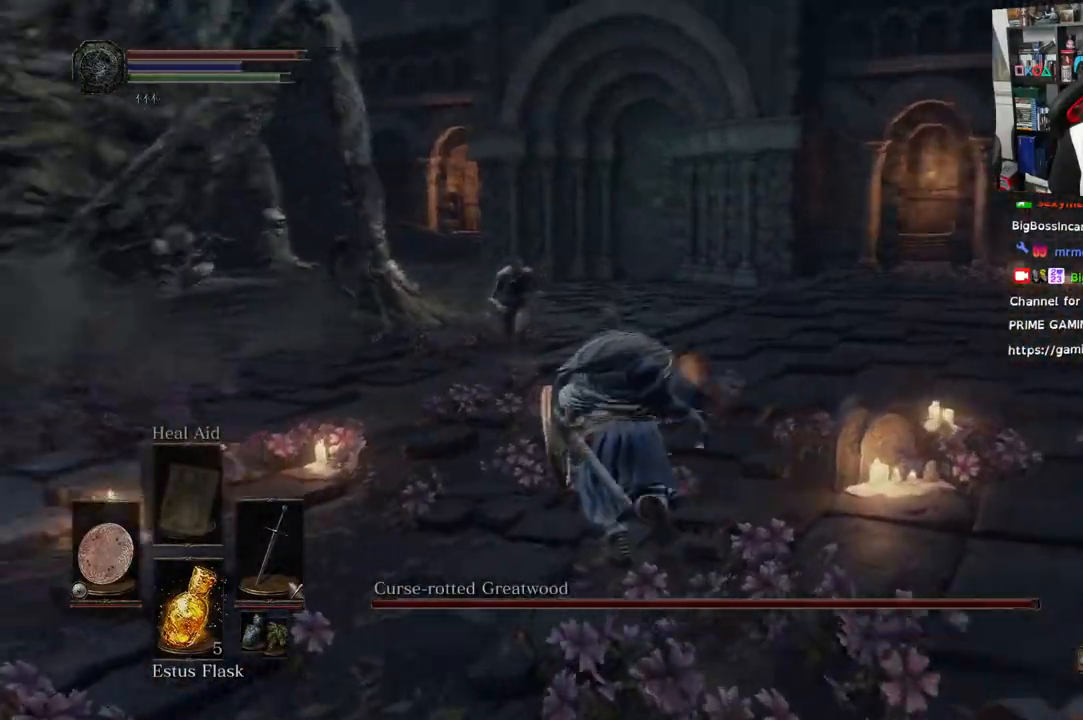
{"dt_ms": 500, "buttons": [], "left_stick": "up-right", "right_stick": "left", "events": [[133, "left_stick", "up-right"]]}
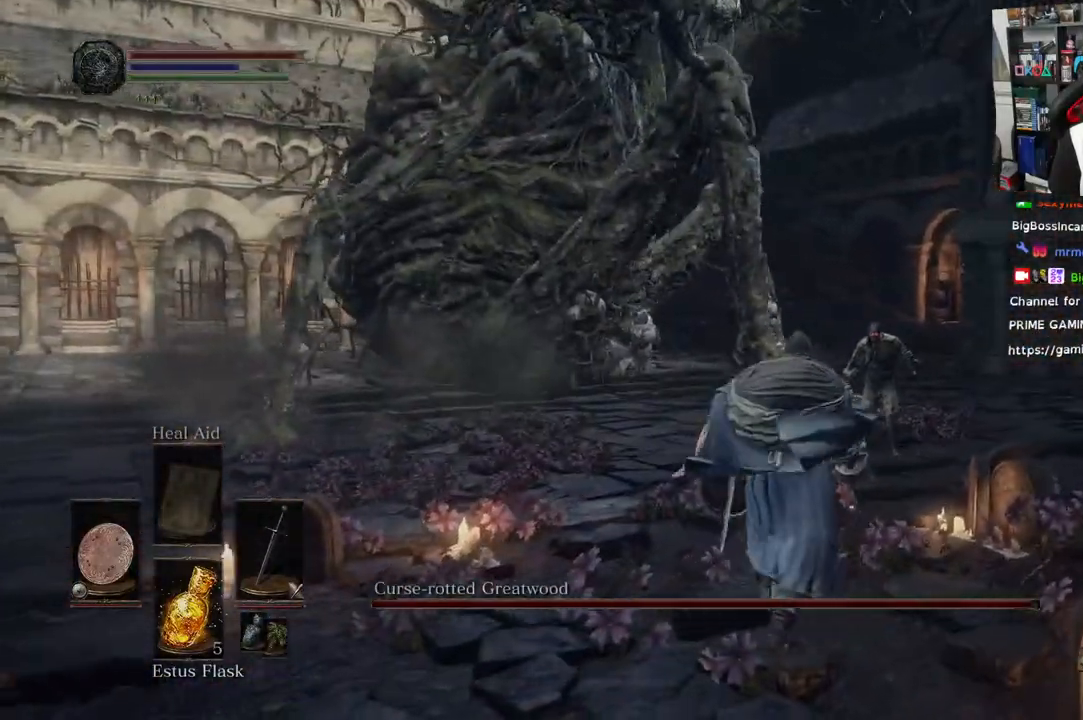
{"dt_ms": 500, "buttons": [], "left_stick": "up-right", "right_stick": "left", "events": []}
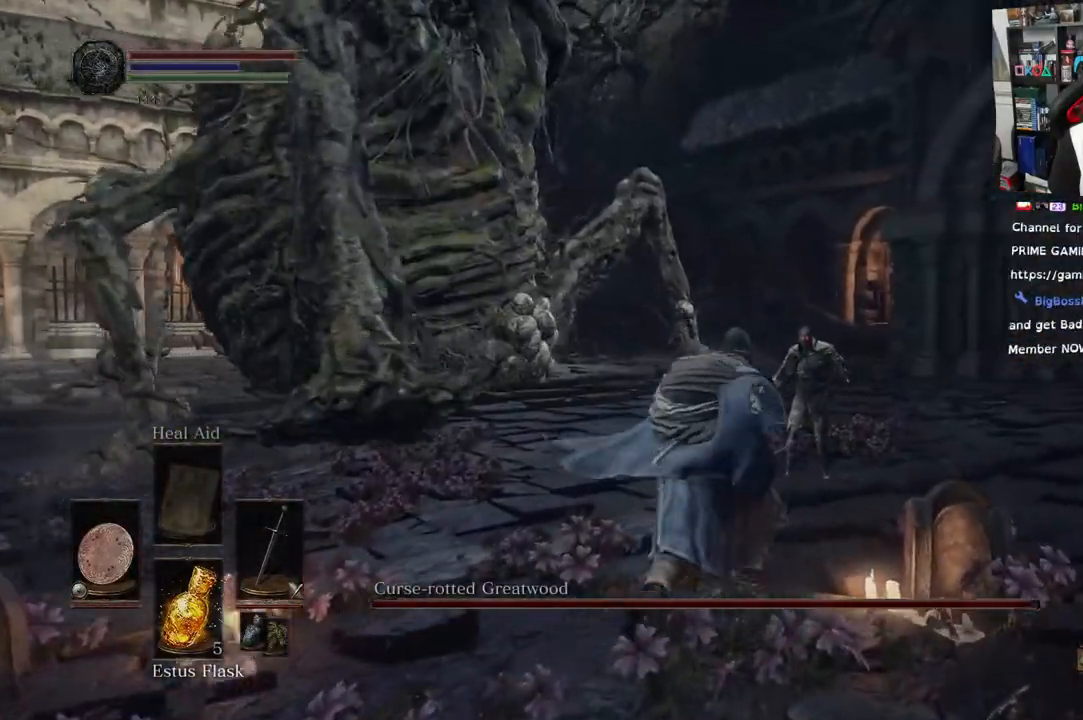
{"dt_ms": 1000, "buttons": [], "left_stick": "up", "right_stick": "center"}
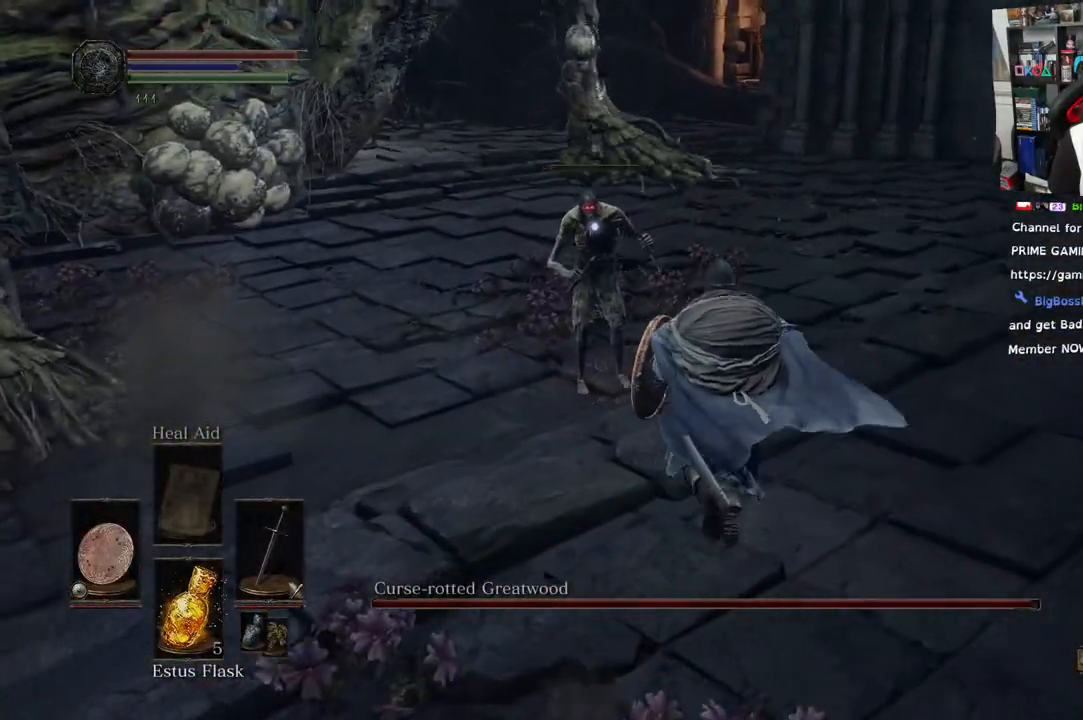
{"dt_ms": 500, "buttons": [], "left_stick": "up", "right_stick": "center", "events": [[367, "R1", "down"], [500, "R1", "up"]]}
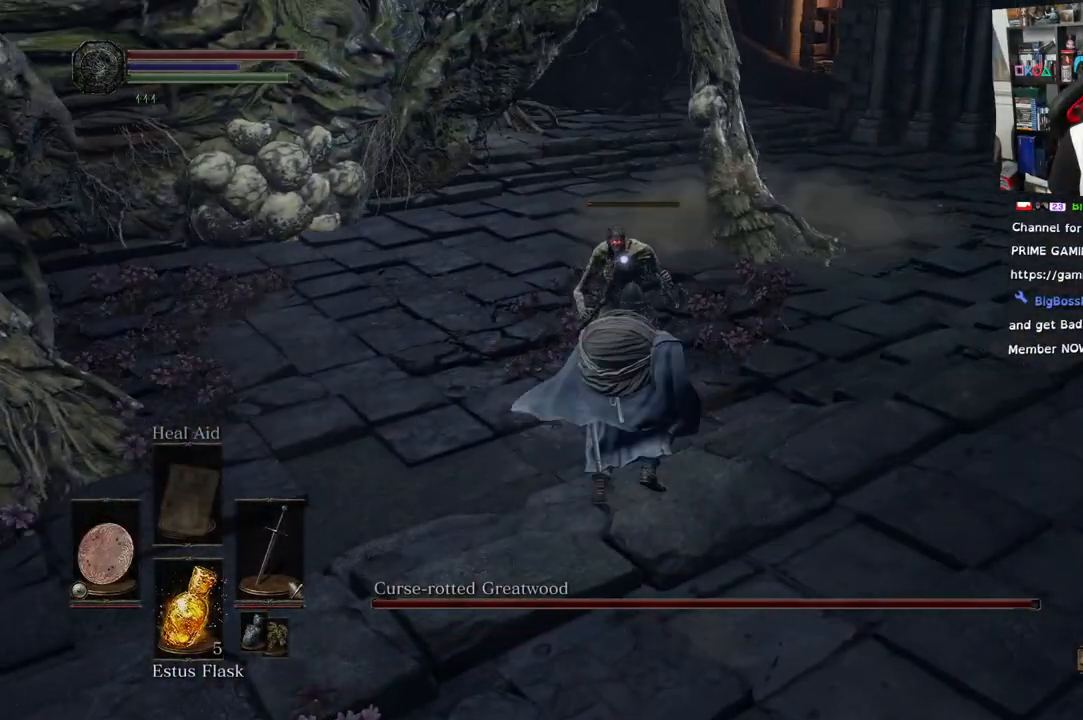
{"dt_ms": 500, "buttons": [], "left_stick": "up", "right_stick": "center", "events": [[83, "R1", "down"], [250, "R1", "up"]]}
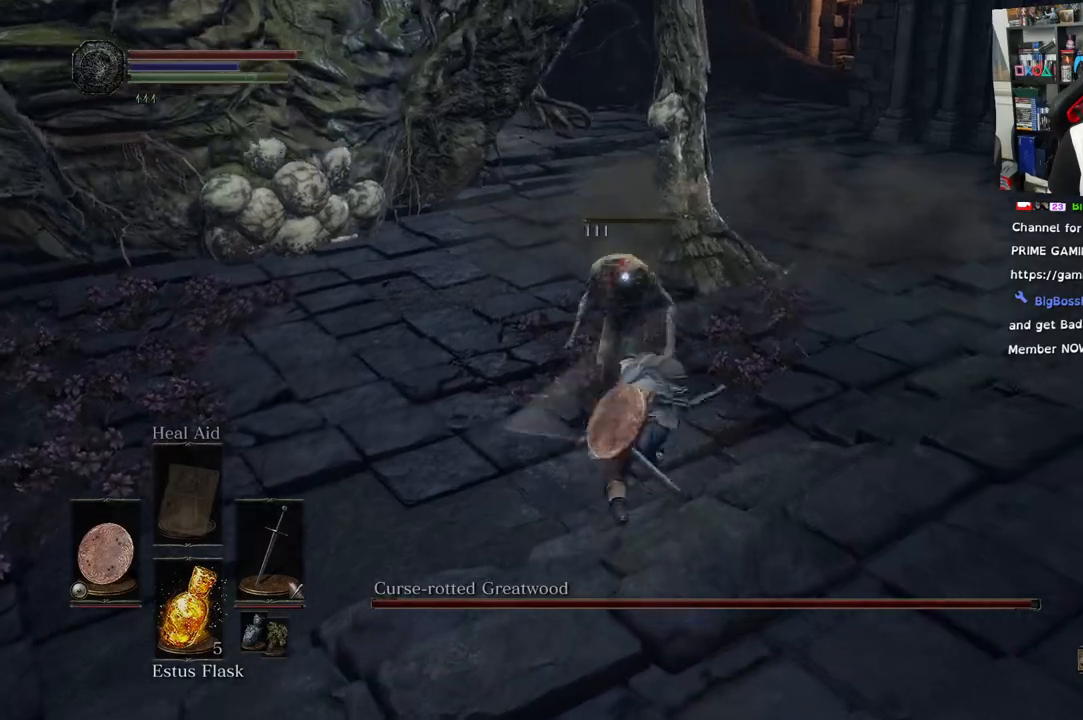
{"dt_ms": 500, "buttons": ["L1"], "left_stick": "right", "right_stick": "left"}
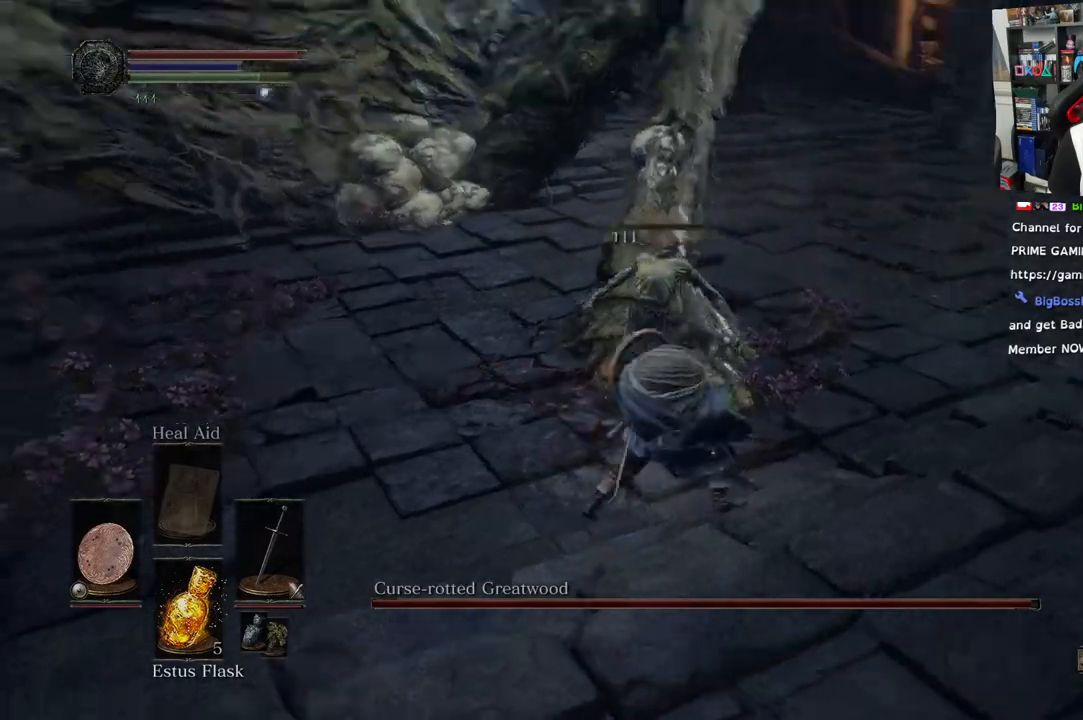
{"dt_ms": 500, "buttons": ["L1"], "left_stick": "right", "right_stick": "left", "events": []}
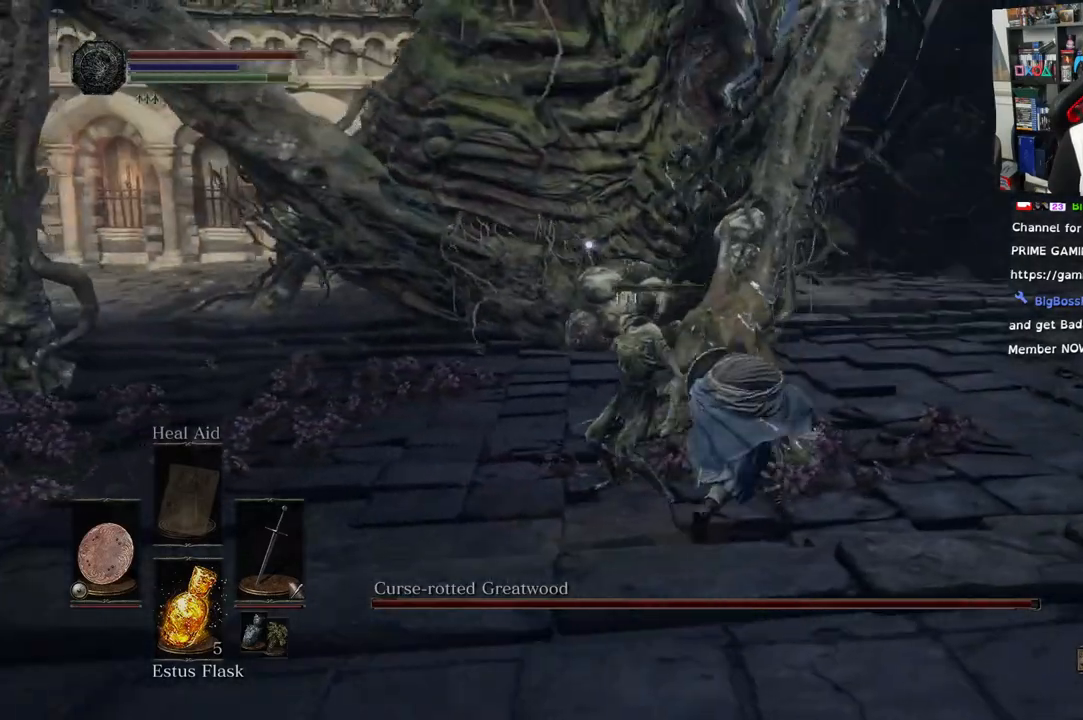
{"dt_ms": 500, "buttons": ["L1"], "left_stick": "up-right", "right_stick": "left", "events": [[133, "CIRCLE", "down"], [200, "right_stick", "up-left"], [250, "CIRCLE", "up"], [350, "right_stick", "left"], [500, "left_stick", "up-right"]]}
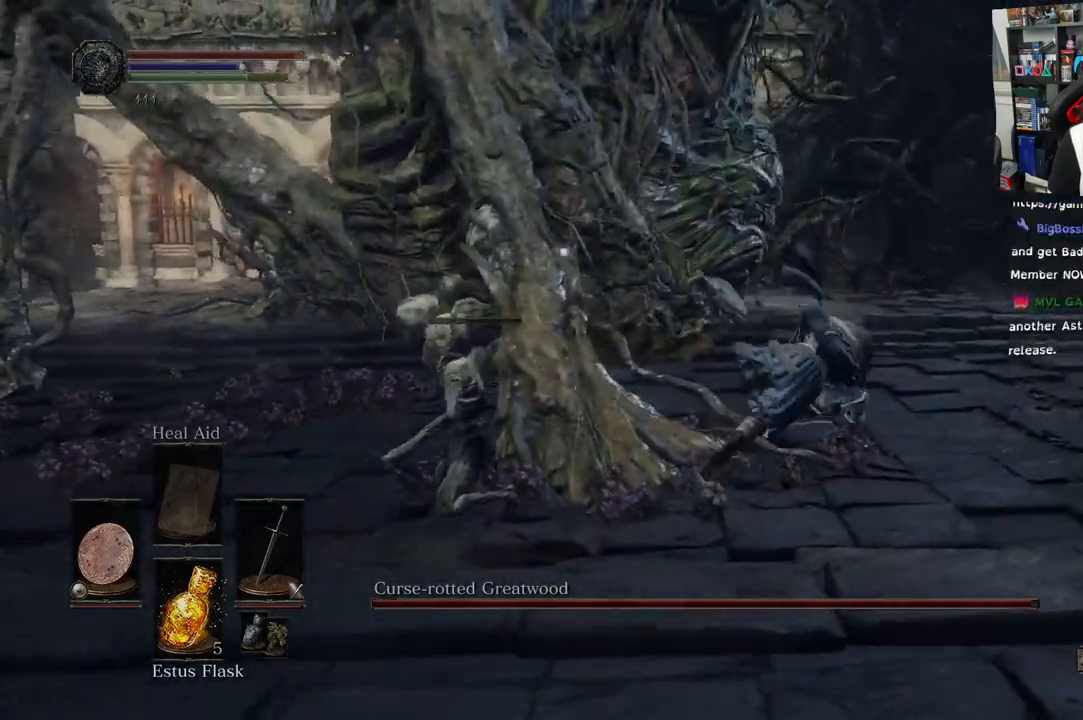
{"dt_ms": 500, "buttons": ["L1"], "left_stick": "up-right", "right_stick": "up-left", "events": [[33, "right_stick", "up-left"]]}
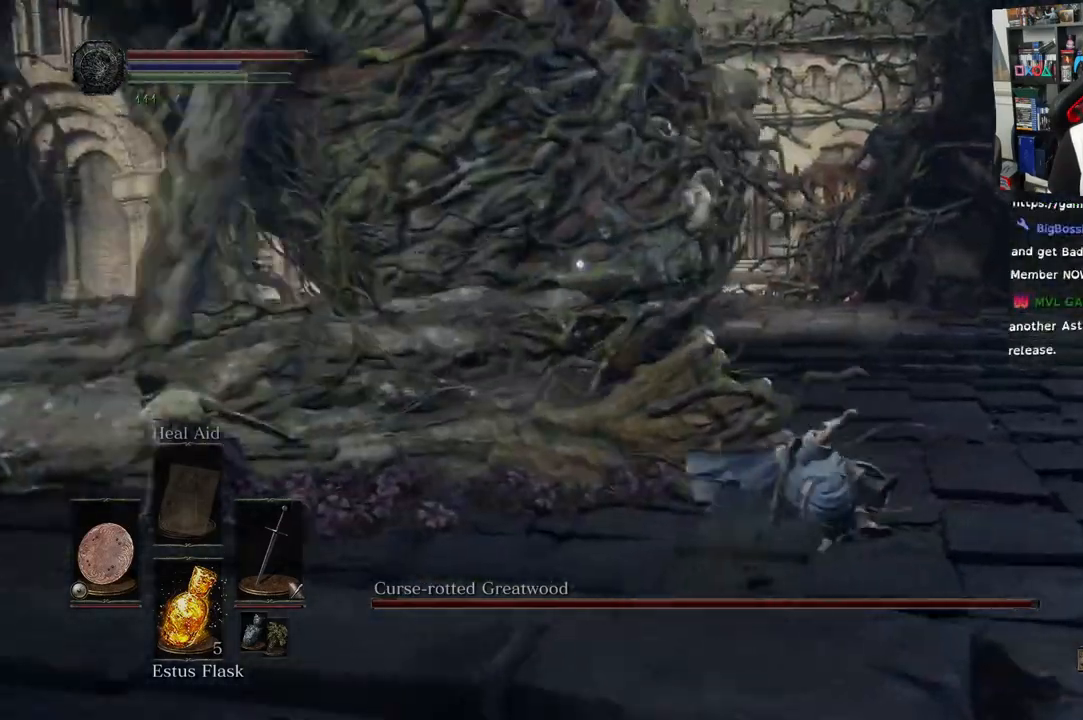
{"dt_ms": 500, "buttons": ["L1"], "left_stick": "up-left", "right_stick": "center", "events": [[150, "left_stick", "up"], [217, "right_stick", "center"], [300, "left_stick", "up-left"]]}
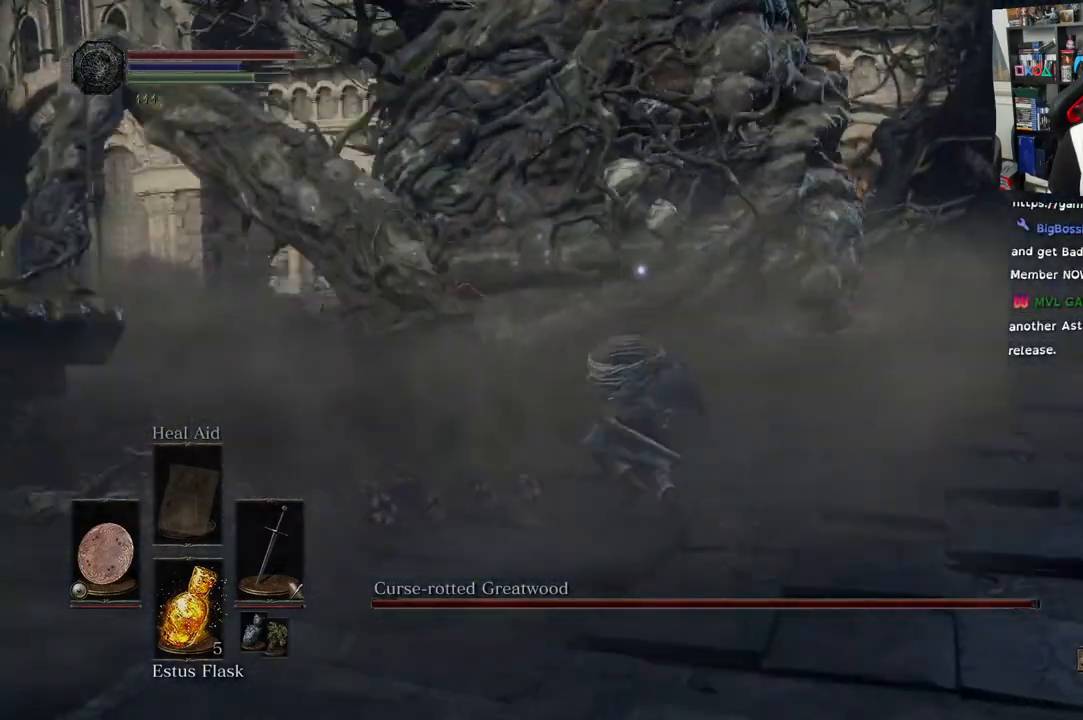
{"dt_ms": 500, "buttons": ["L1"], "left_stick": "up-left", "right_stick": "center", "events": [[100, "R2", "down"], [250, "R2", "up"]]}
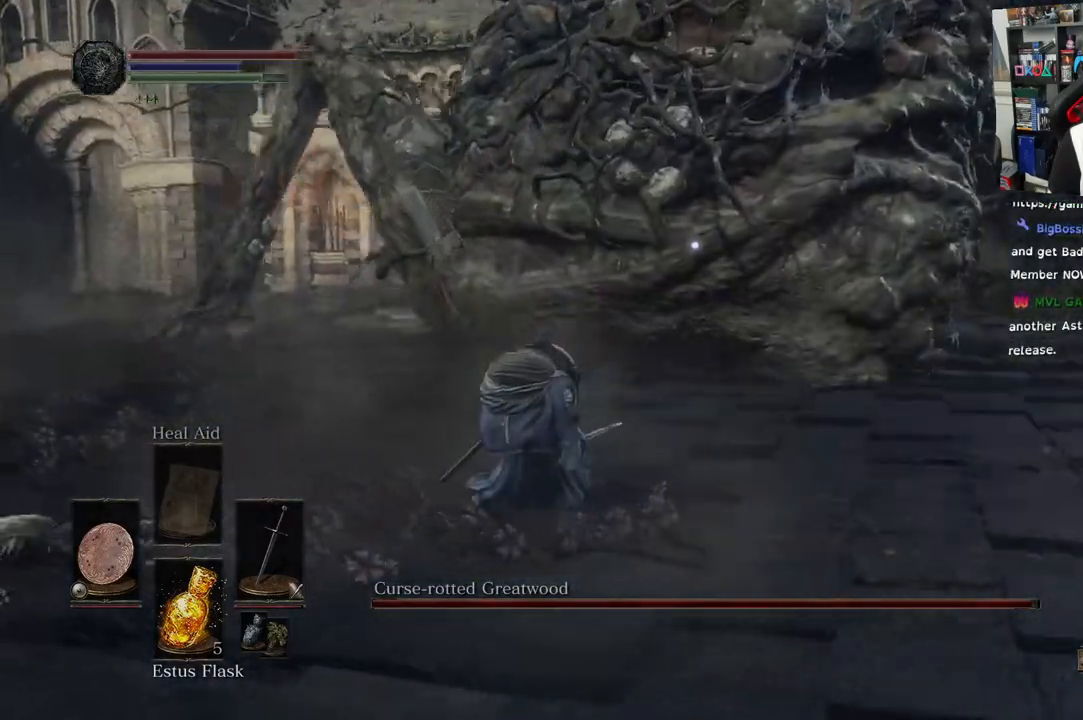
{"dt_ms": 500, "buttons": [], "left_stick": "up-left", "right_stick": "center", "events": [[17, "L1", "up"]]}
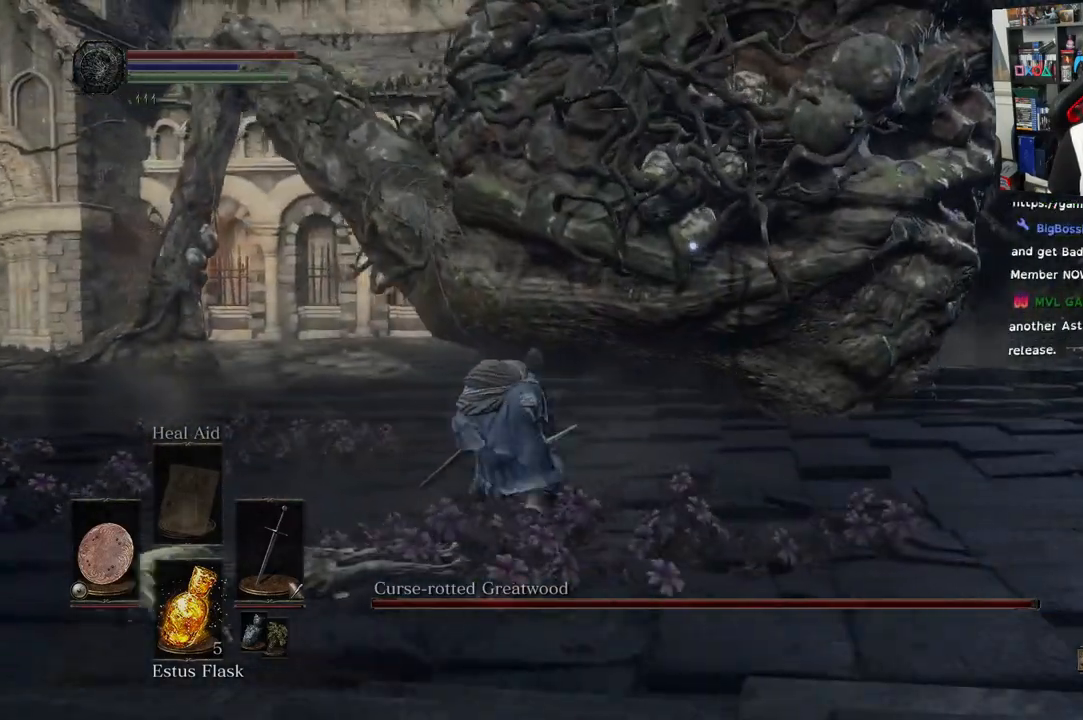
{"dt_ms": 500, "buttons": [], "left_stick": "up-left", "right_stick": "center", "events": [[100, "R2", "down"], [200, "R2", "up"]]}